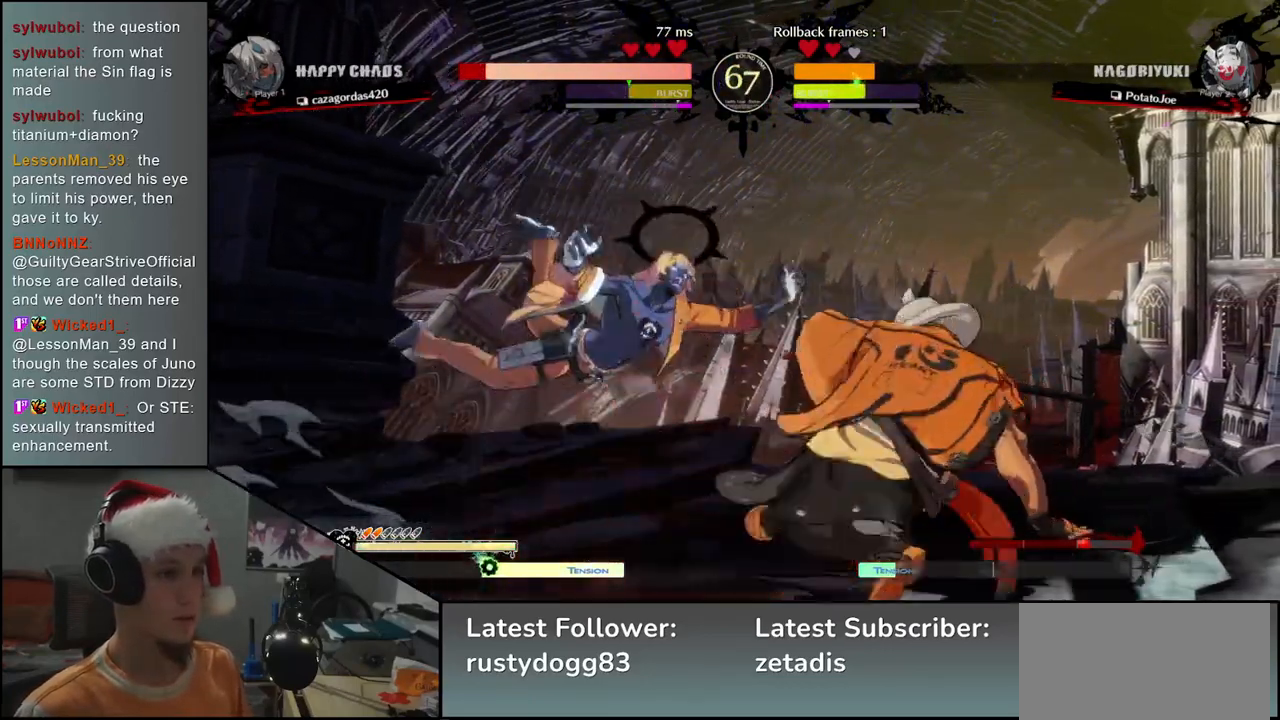
Gameplay with a controller (arcade stick); each line is a JSON object with the inputs held at the frame after it. "events" lists button and stick changes between this image and that frame as [ms after this image, input, new state], when the widget could be followed in between. Not read: L3 R3.
{"buttons": [], "left_stick": "left", "events": [[17, "SQUARE", "down"], [17, "left_stick", "center"], [83, "left_stick", "left"], [117, "SQUARE", "up"], [217, "SQUARE", "down"], [250, "SQUARE", "up"], [333, "SQUARE", "down"], [367, "SQUARE", "up"], [467, "SQUARE", "down"], [500, "SQUARE", "up"]]}
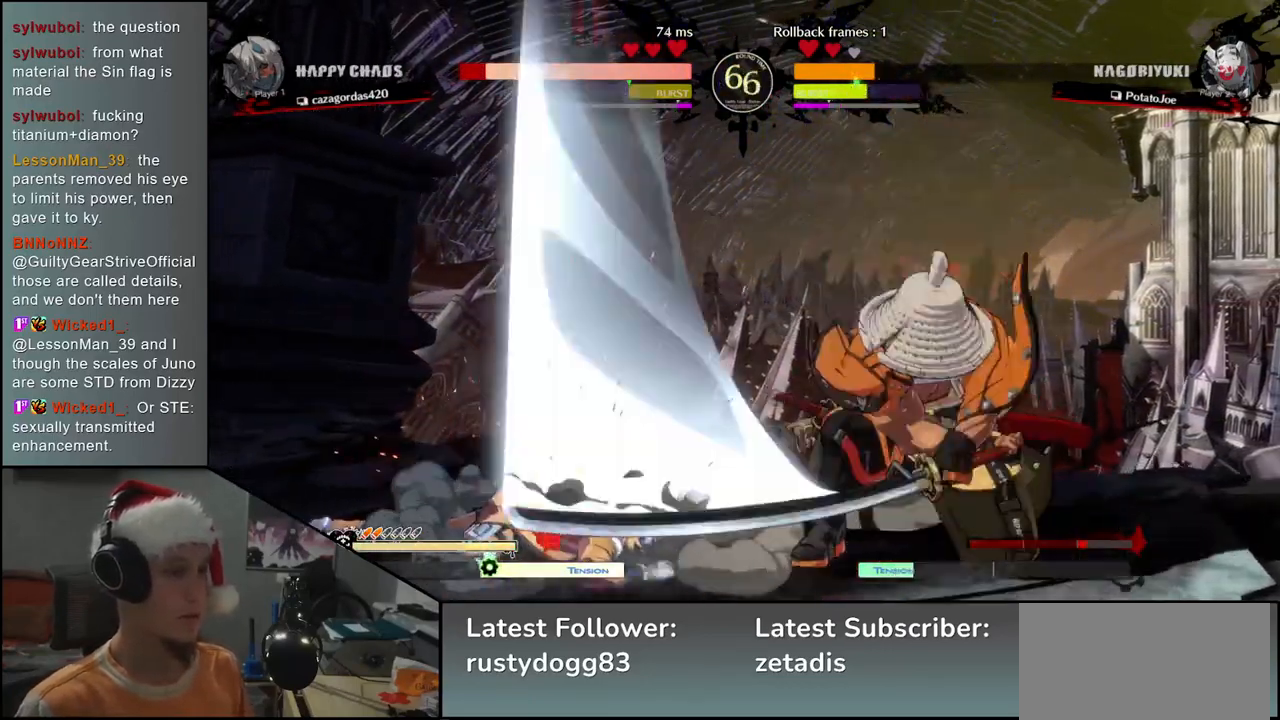
{"buttons": [], "left_stick": "center", "events": [[67, "SQUARE", "down"], [133, "SQUARE", "up"], [367, "left_stick", "center"]]}
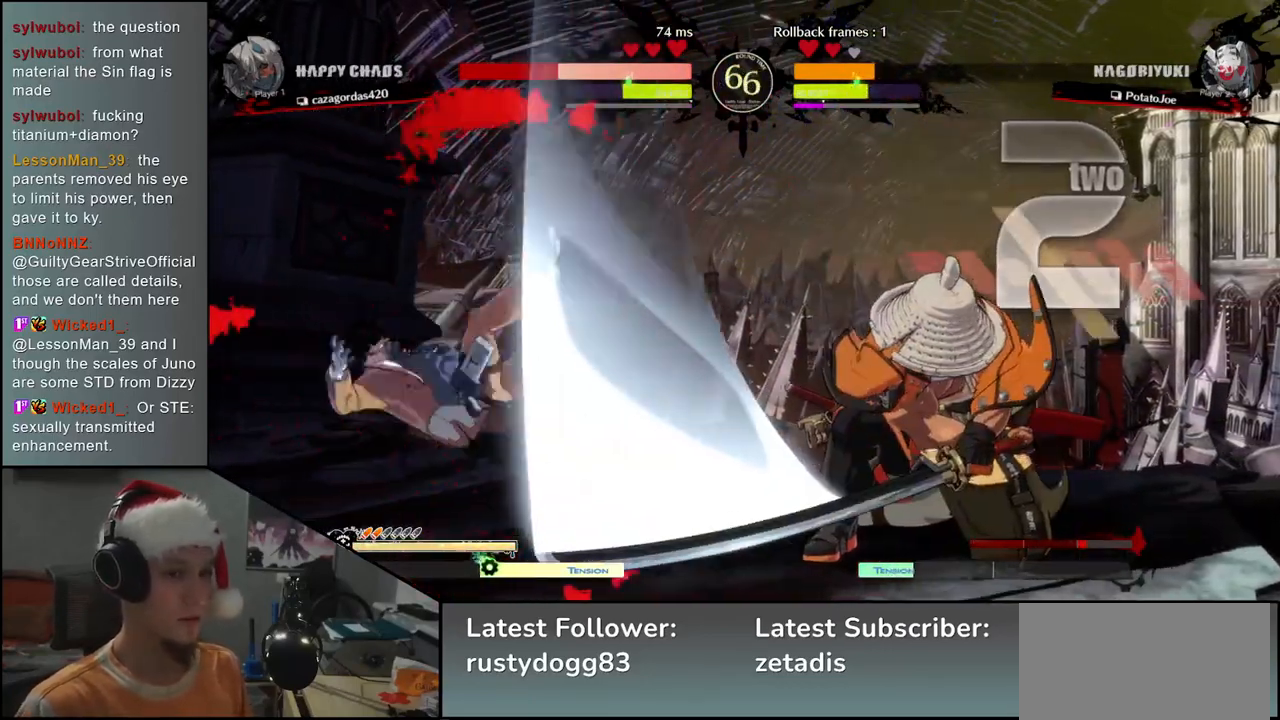
{"buttons": ["L1"], "left_stick": "left", "events": [[17, "left_stick", "right"], [167, "left_stick", "down"], [233, "left_stick", "left"], [283, "L1", "down"]]}
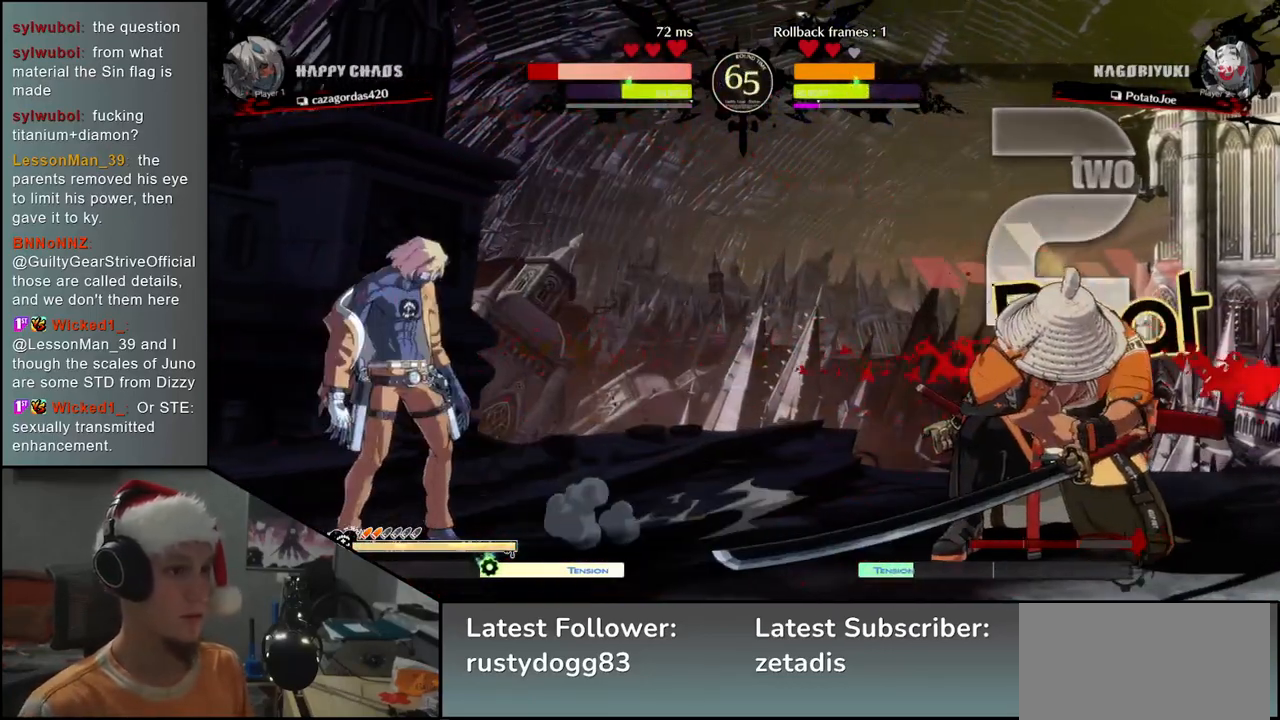
{"buttons": ["L1"], "left_stick": "left", "events": [[50, "L1", "up"], [183, "left_stick", "down"], [283, "left_stick", "left"], [300, "L1", "down"]]}
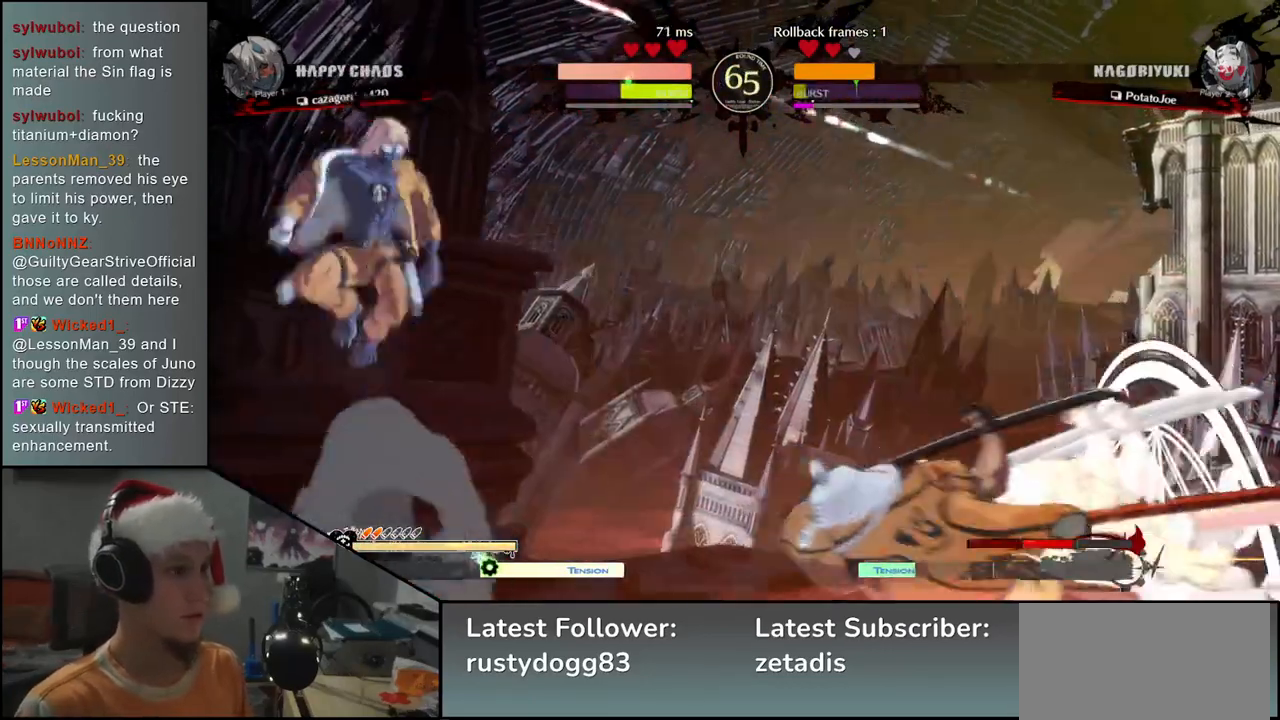
{"buttons": ["TRIANGLE"], "left_stick": "center", "events": [[167, "L1", "up"], [233, "left_stick", "center"], [467, "TRIANGLE", "down"]]}
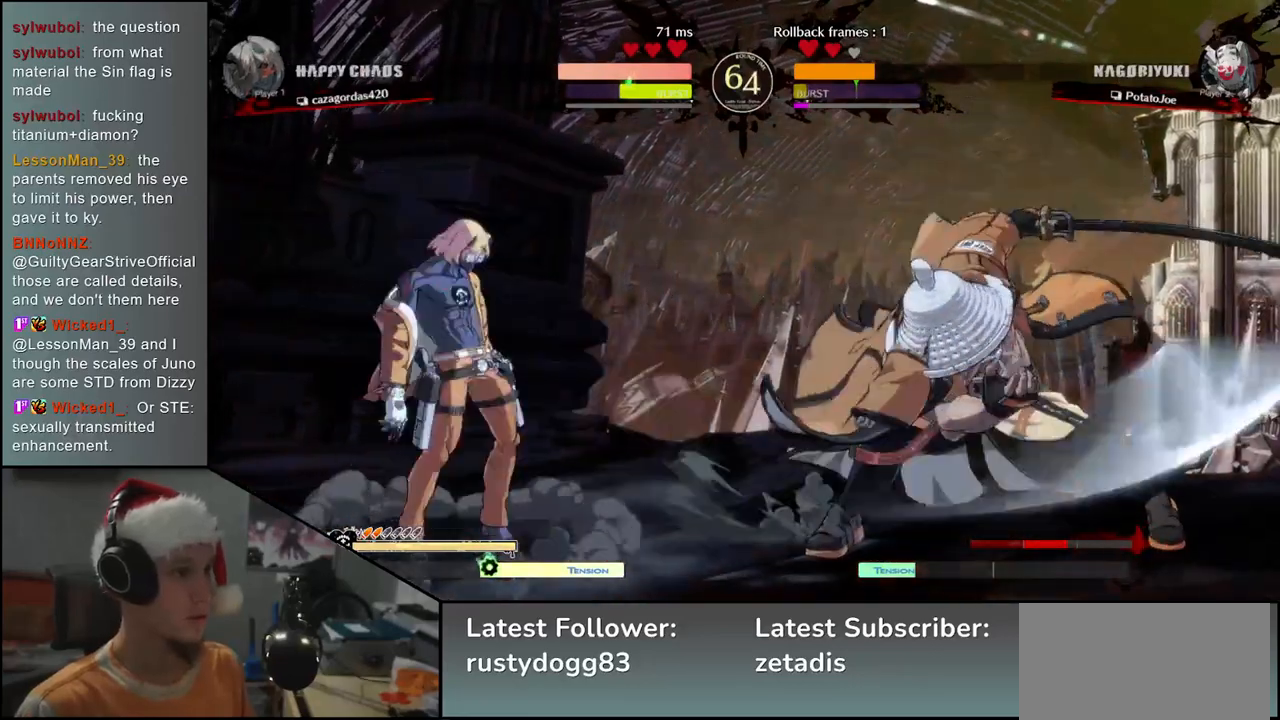
{"buttons": ["TRIANGLE"], "left_stick": "center", "events": [[50, "TRIANGLE", "up"], [150, "TRIANGLE", "down"], [217, "TRIANGLE", "up"], [317, "TRIANGLE", "down"], [400, "TRIANGLE", "up"], [400, "left_stick", "right"], [483, "left_stick", "center"], [500, "TRIANGLE", "down"]]}
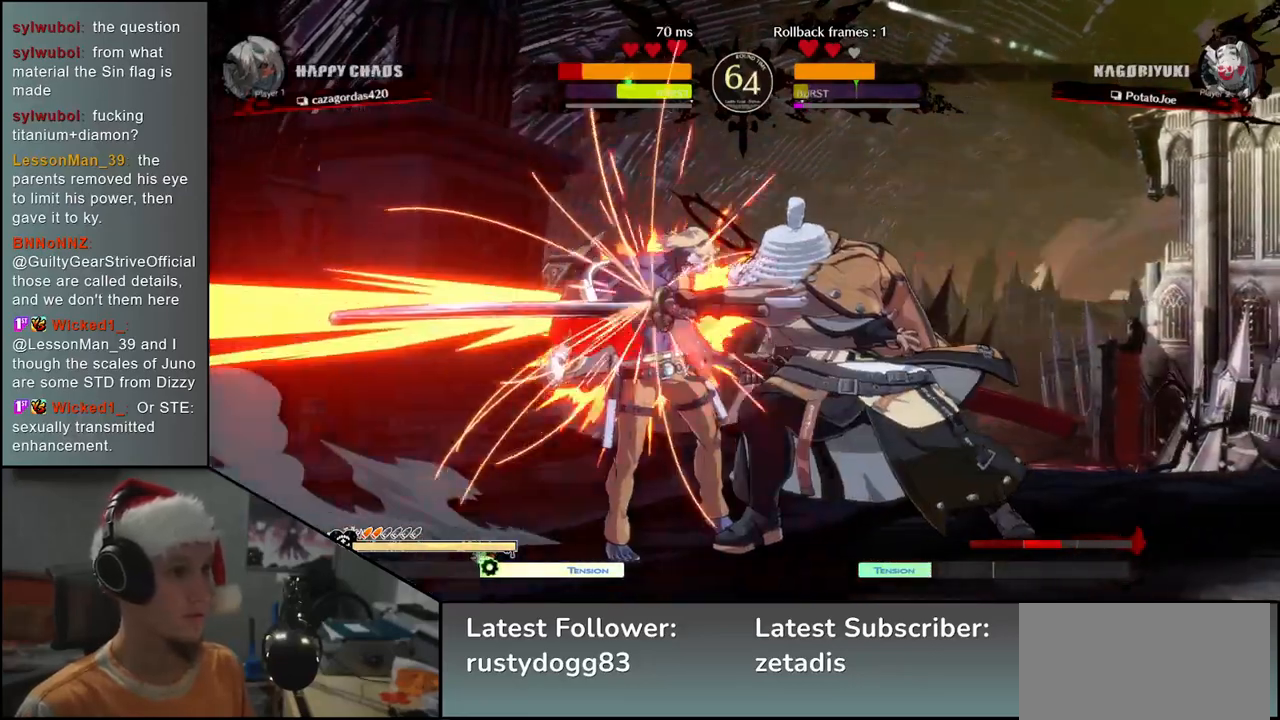
{"buttons": ["TRIANGLE"], "left_stick": "center", "events": [[117, "TRIANGLE", "up"], [283, "TRIANGLE", "down"], [367, "TRIANGLE", "up"], [500, "TRIANGLE", "down"]]}
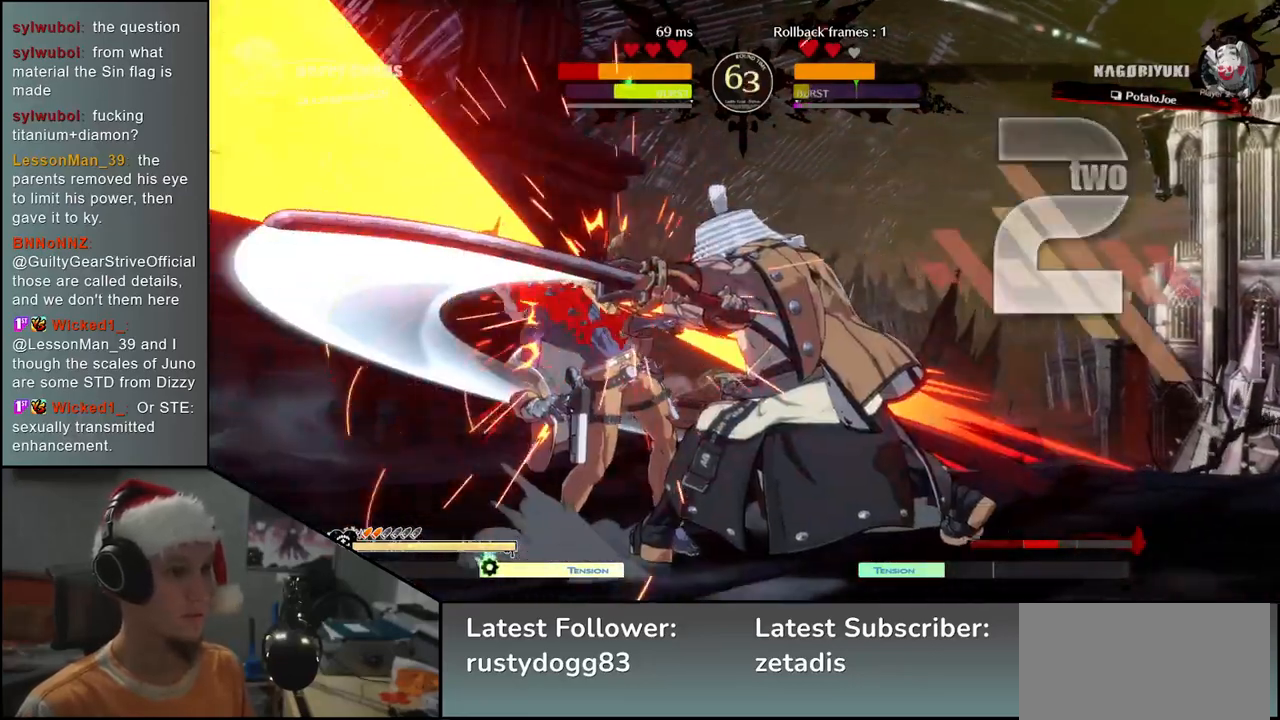
{"buttons": [], "left_stick": "center", "events": [[83, "TRIANGLE", "up"], [217, "TRIANGLE", "down"], [300, "TRIANGLE", "up"]]}
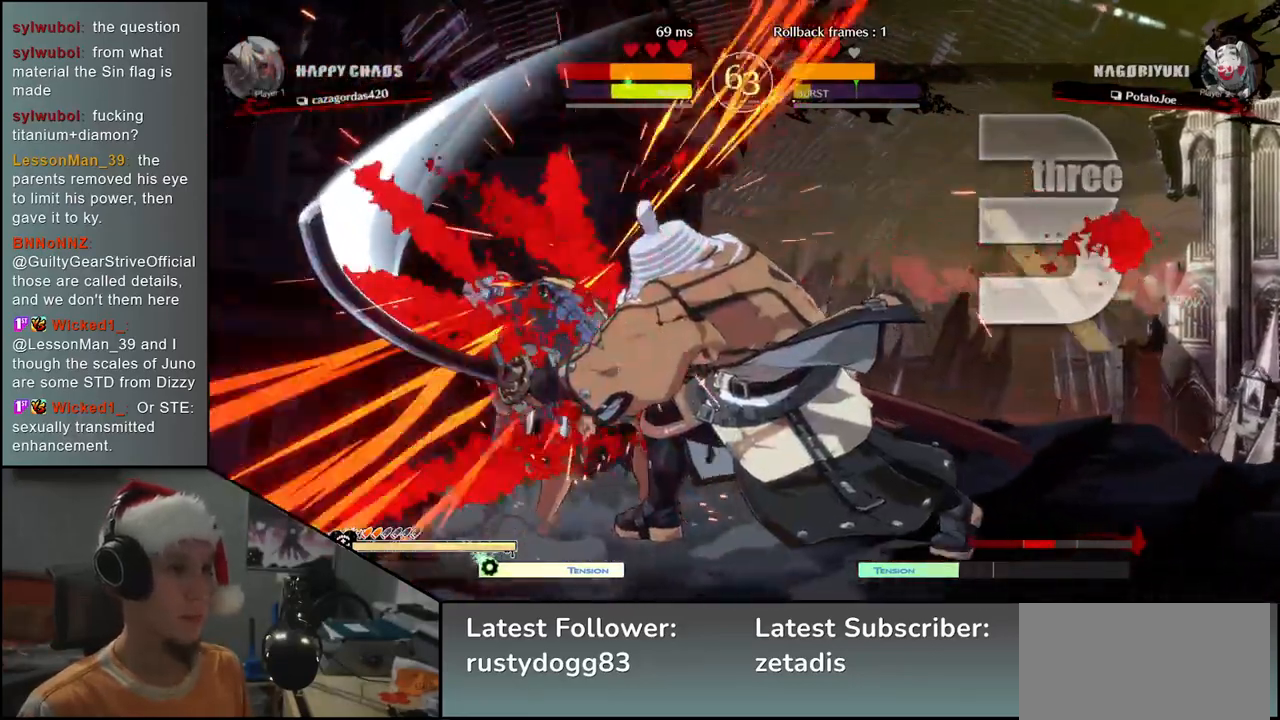
{"buttons": [], "left_stick": "center", "events": []}
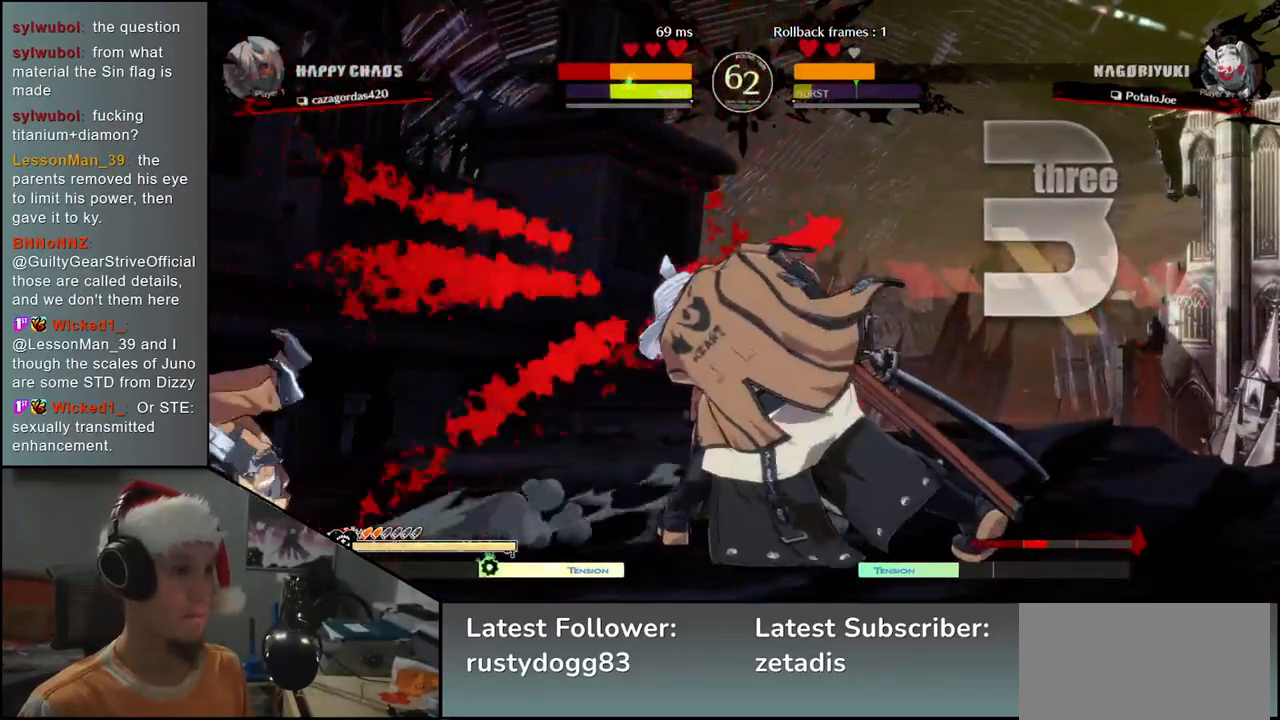
{"buttons": ["L2"], "left_stick": "left", "events": [[233, "left_stick", "right"], [367, "left_stick", "down"], [417, "left_stick", "left"], [433, "L2", "down"]]}
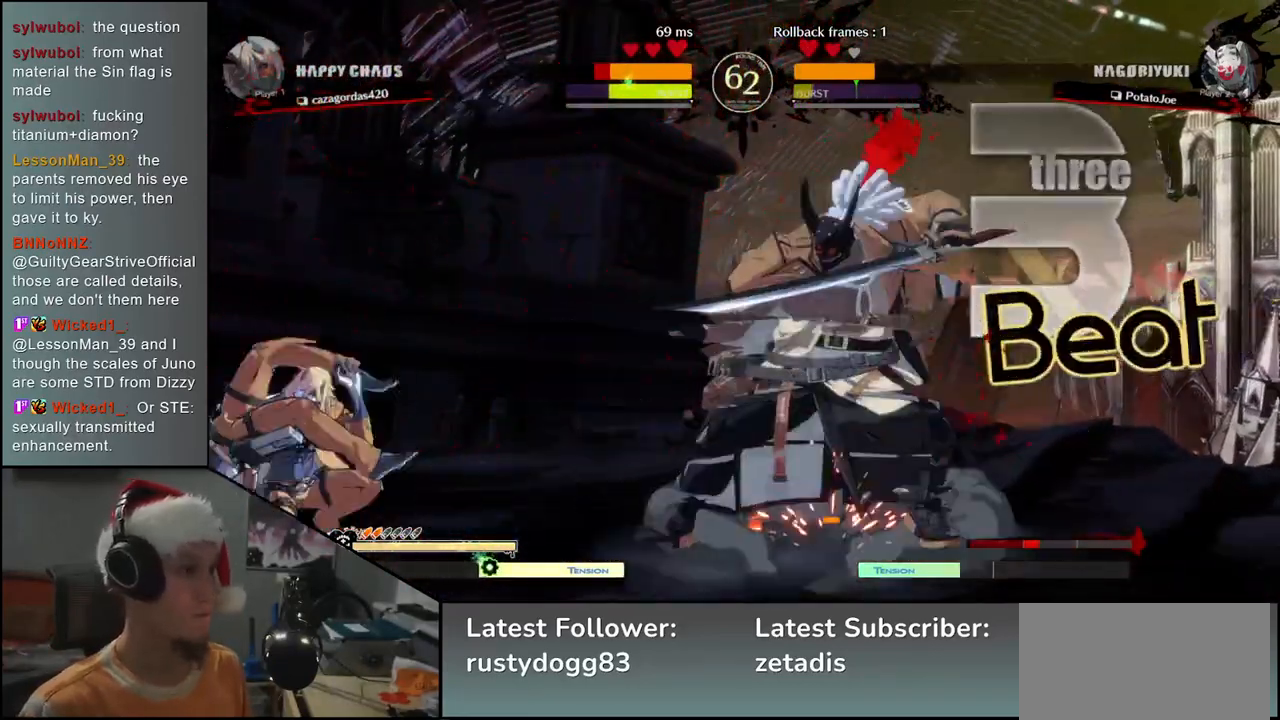
{"buttons": [], "left_stick": "left", "events": [[17, "L2", "up"], [367, "L1", "down"], [433, "L1", "up"]]}
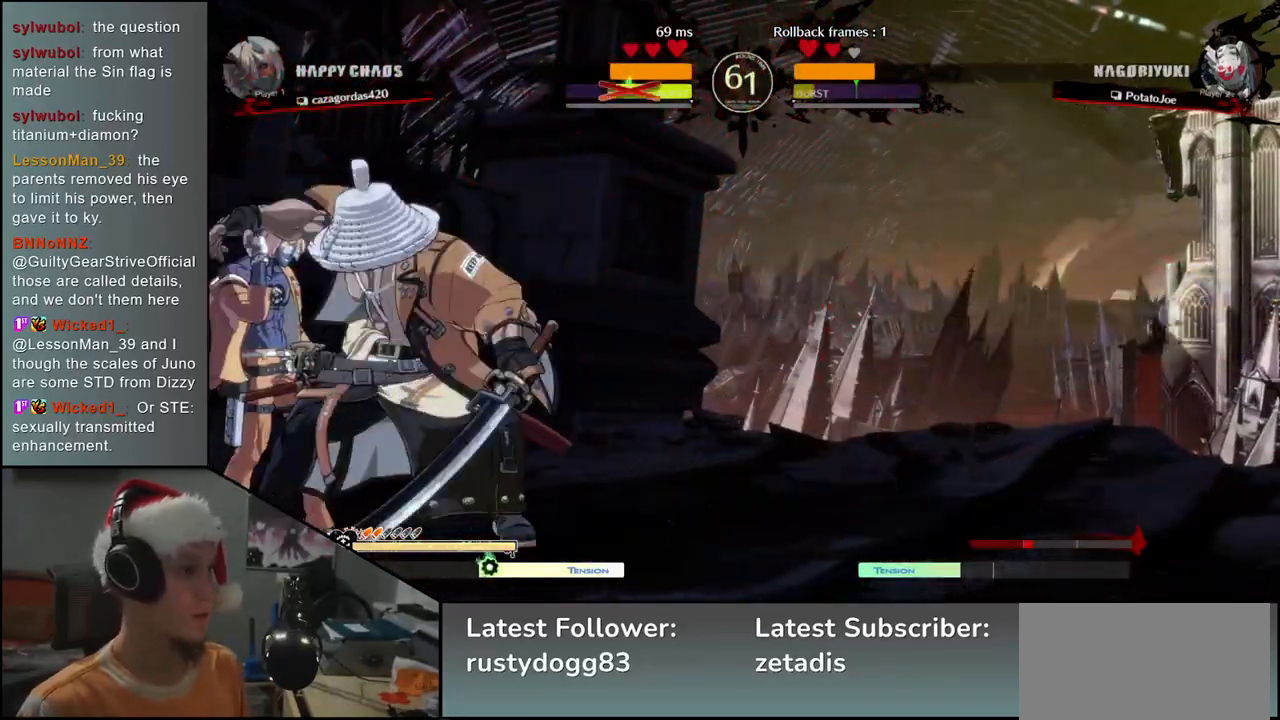
{"buttons": [], "left_stick": "left", "events": [[33, "L1", "down"], [83, "L1", "up"], [167, "L1", "down"], [233, "L1", "up"]]}
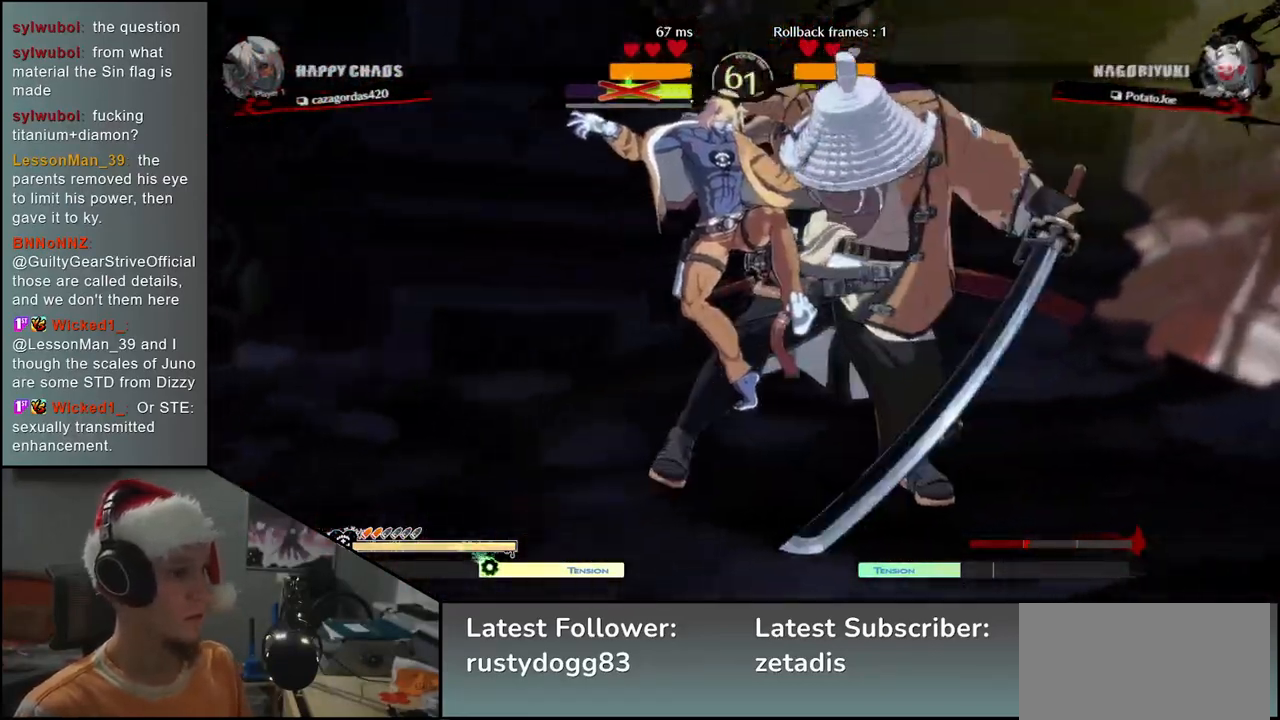
{"buttons": [], "left_stick": "left", "events": []}
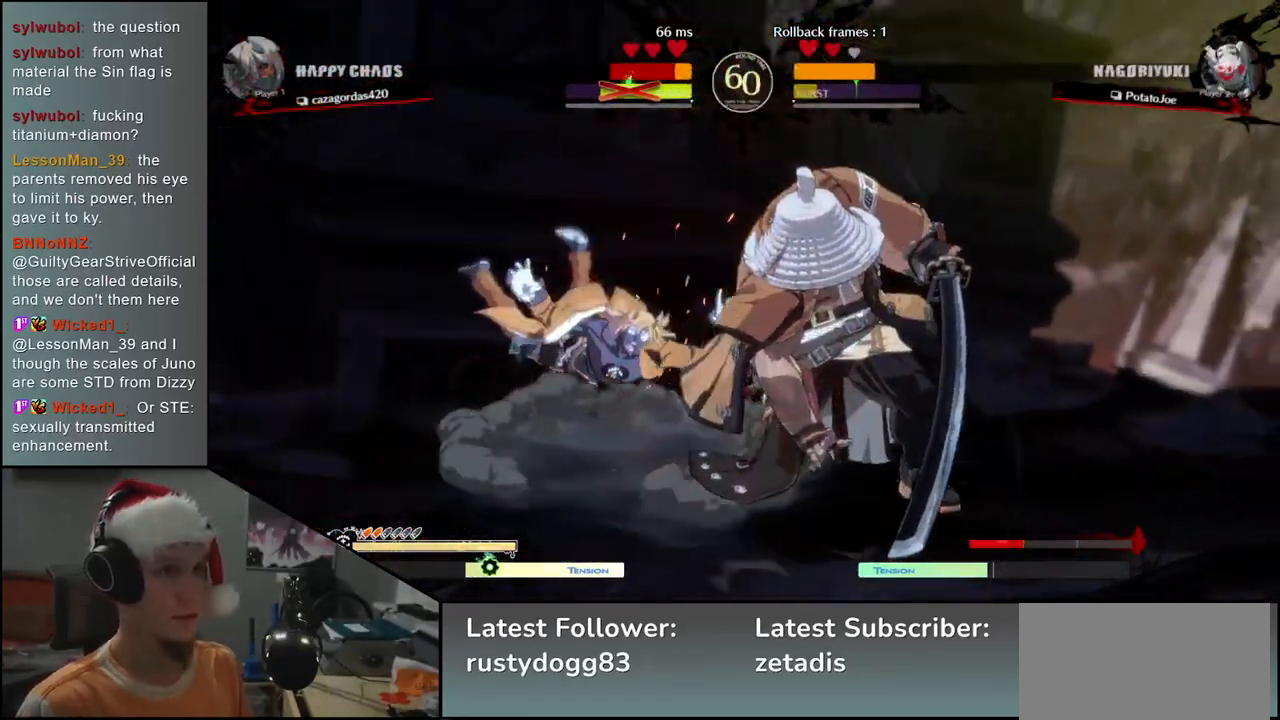
{"buttons": [], "left_stick": "right", "events": [[150, "left_stick", "right"]]}
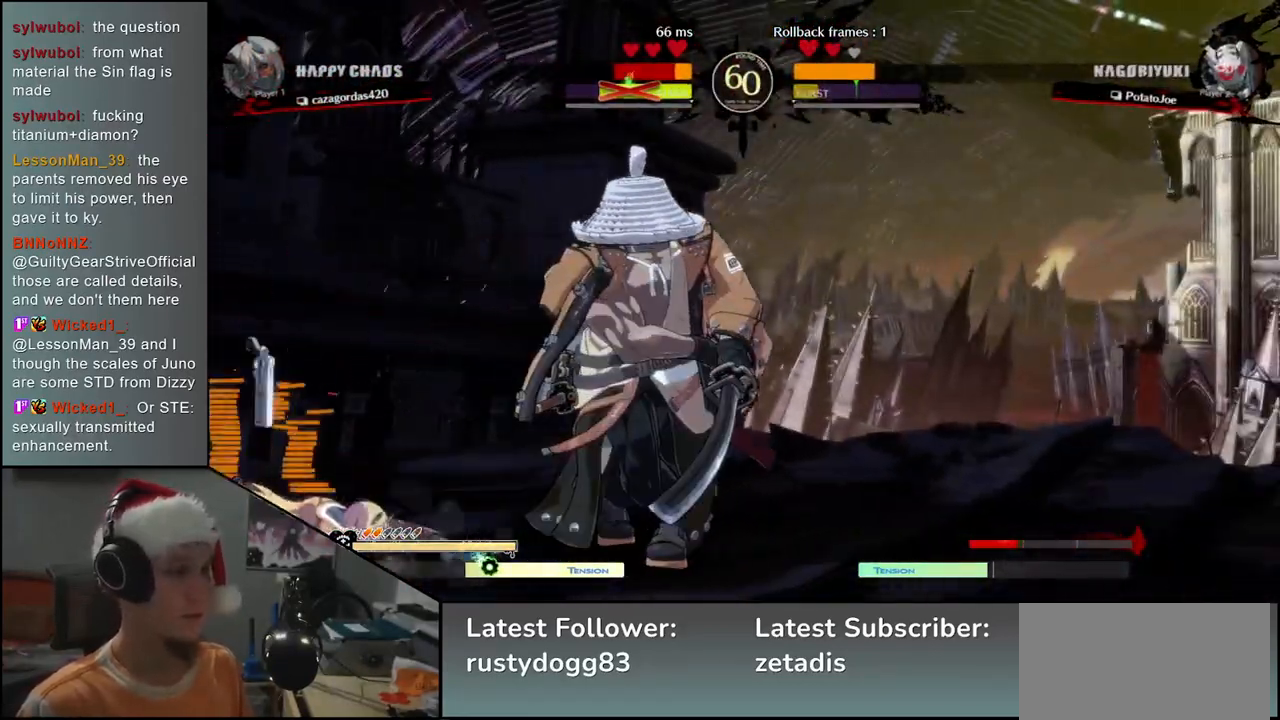
{"buttons": [], "left_stick": "left", "events": [[200, "left_stick", "left"], [233, "SQUARE", "down"], [383, "SQUARE", "up"]]}
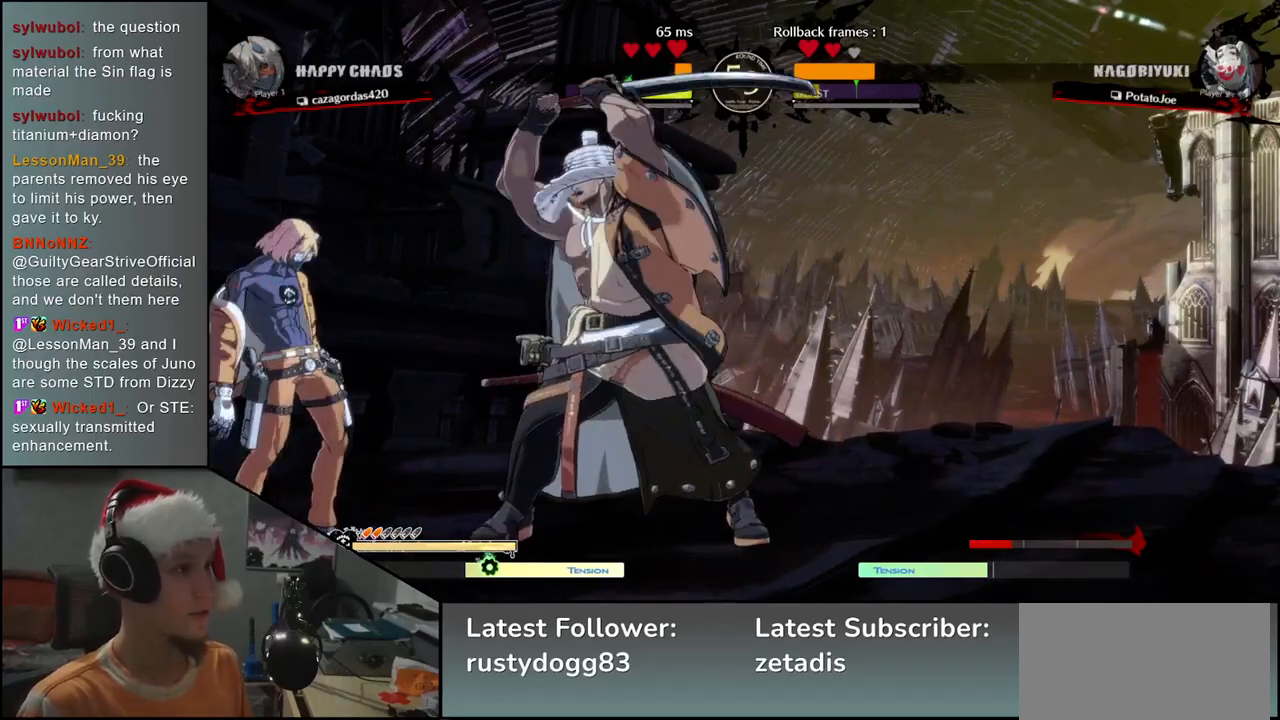
{"buttons": [], "left_stick": "center", "events": [[267, "left_stick", "center"]]}
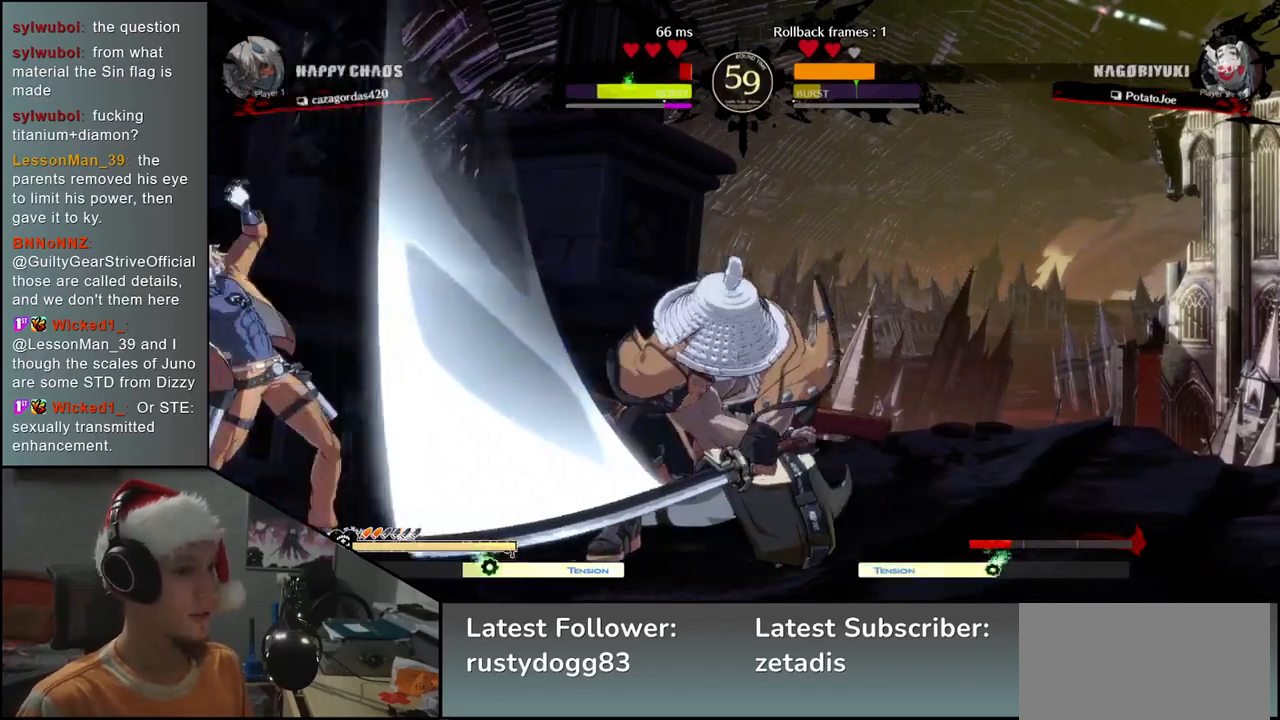
{"buttons": ["SQUARE"], "left_stick": "down-right", "events": [[217, "left_stick", "down-right"], [317, "SQUARE", "down"], [383, "SQUARE", "up"], [483, "SQUARE", "down"]]}
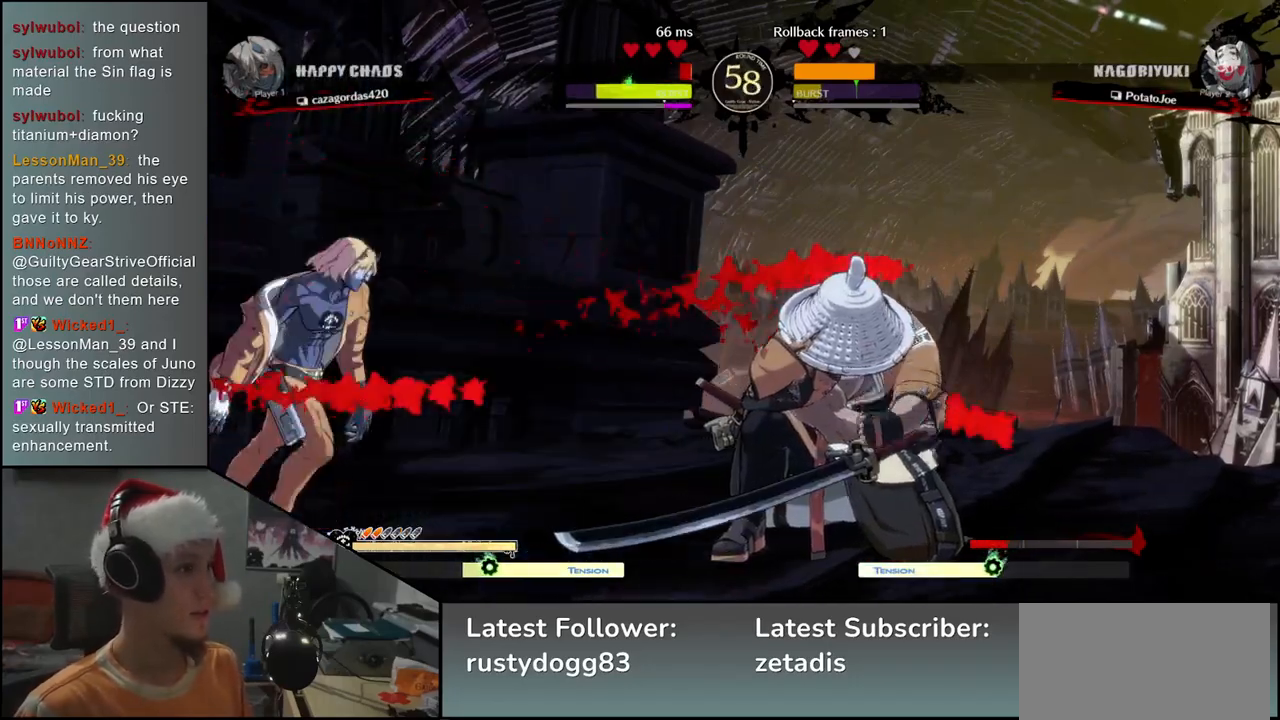
{"buttons": [], "left_stick": "down-right", "events": [[33, "SQUARE", "up"], [133, "SQUARE", "down"], [200, "SQUARE", "up"], [267, "SQUARE", "down"], [367, "SQUARE", "up"]]}
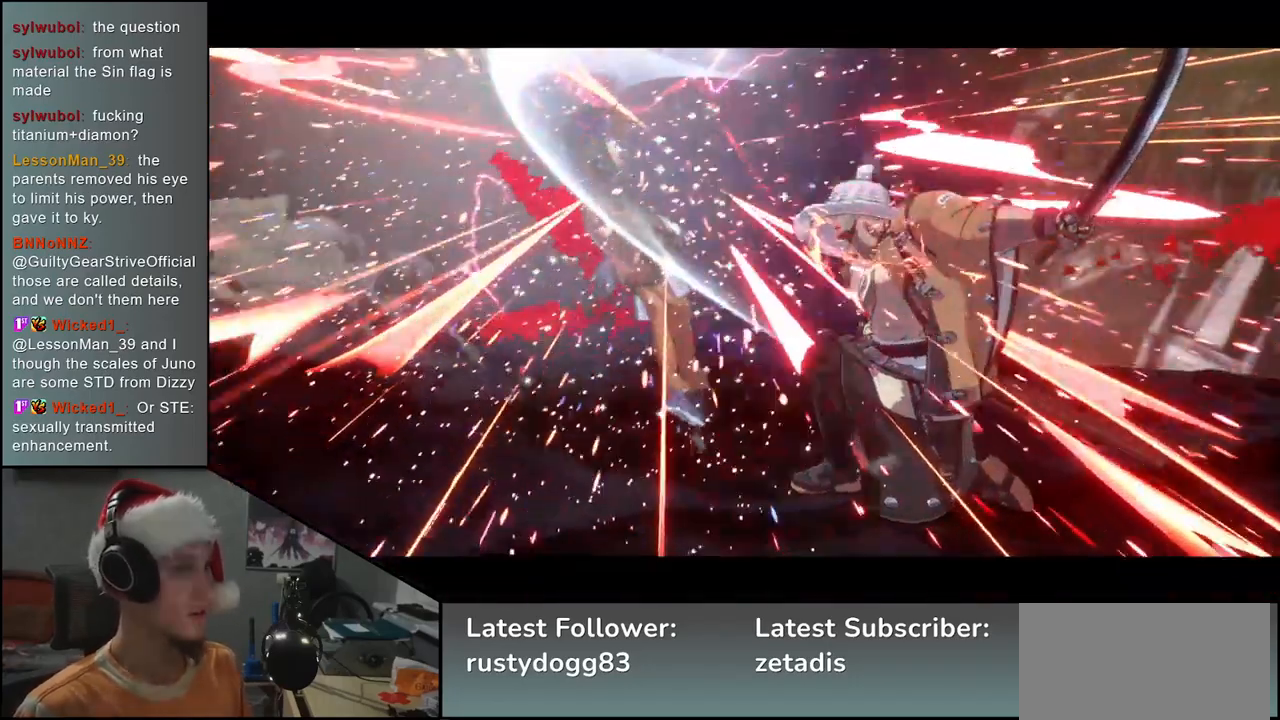
{"buttons": [], "left_stick": "center", "events": [[117, "left_stick", "right"], [300, "left_stick", "center"]]}
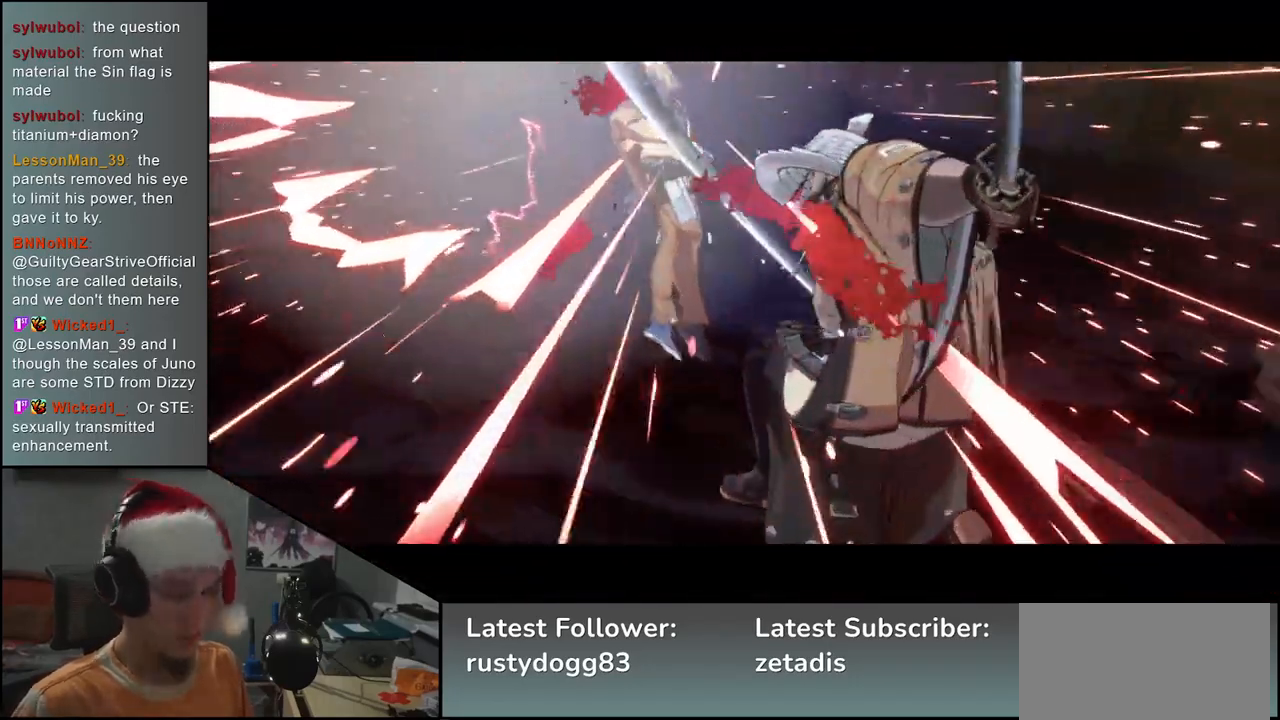
{"buttons": [], "left_stick": "center", "events": []}
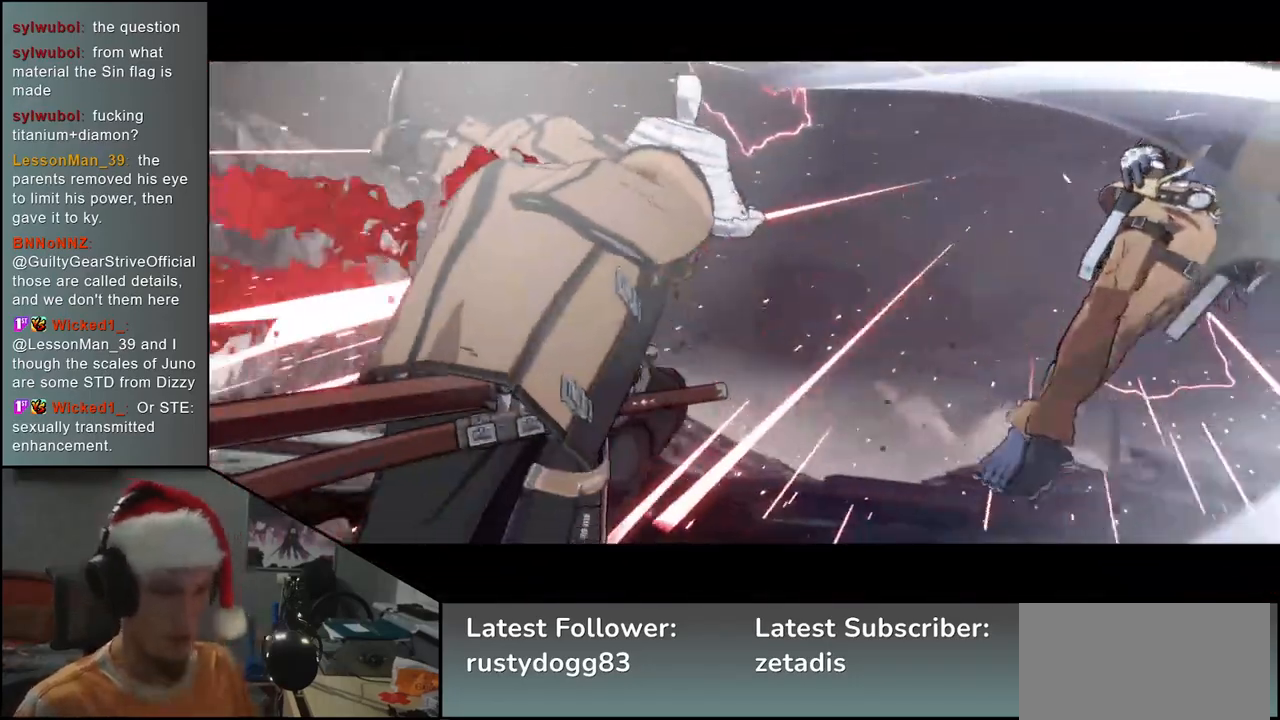
{"buttons": [], "left_stick": "center", "events": []}
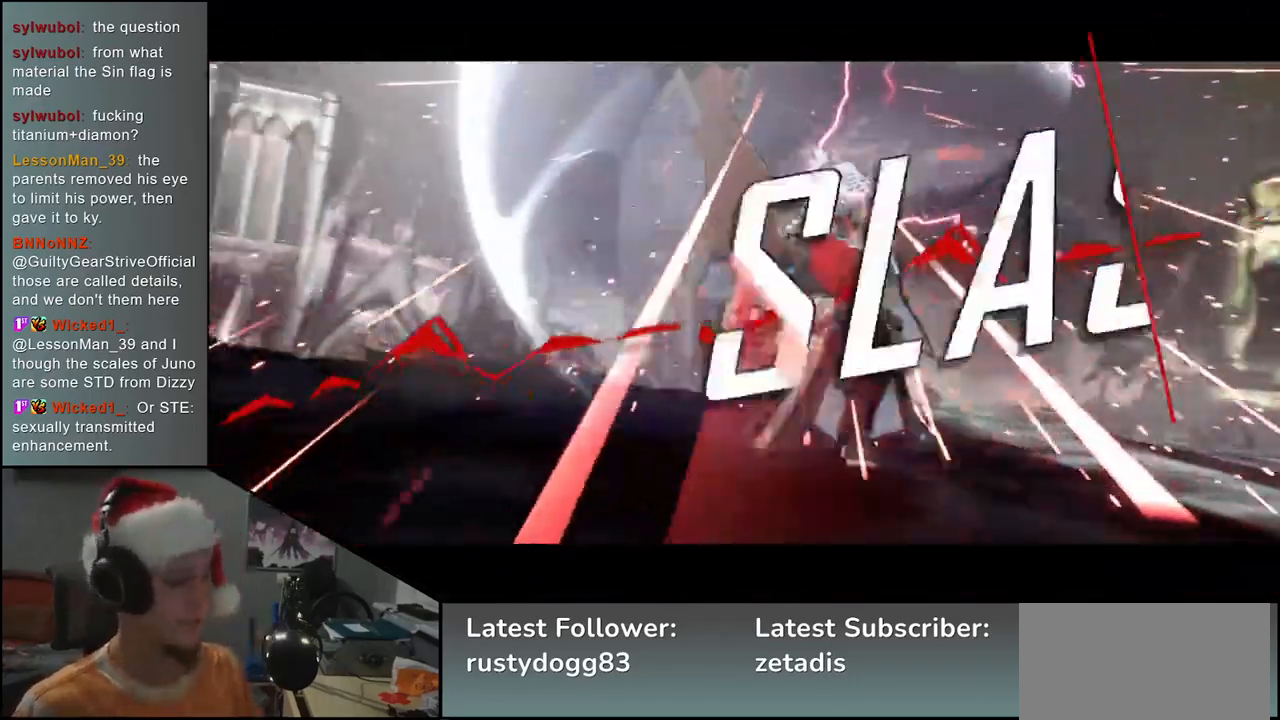
{"buttons": [], "left_stick": "center", "events": []}
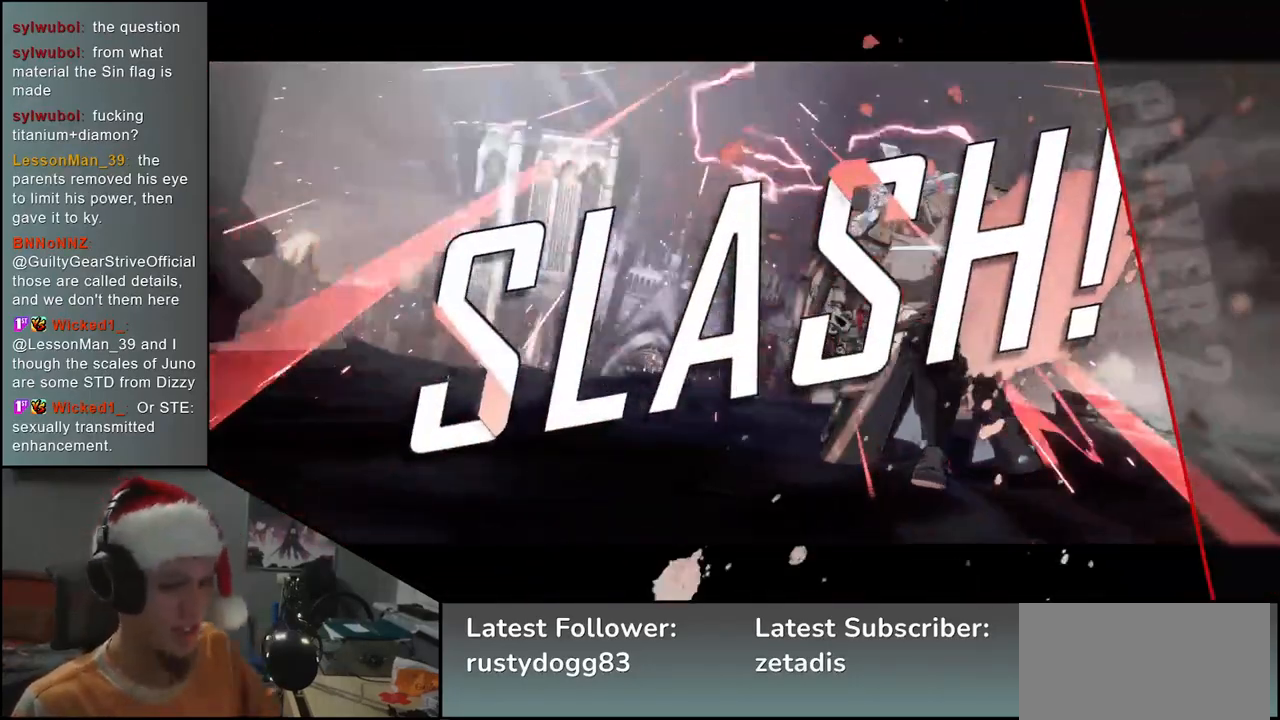
{"buttons": [], "left_stick": "center", "events": []}
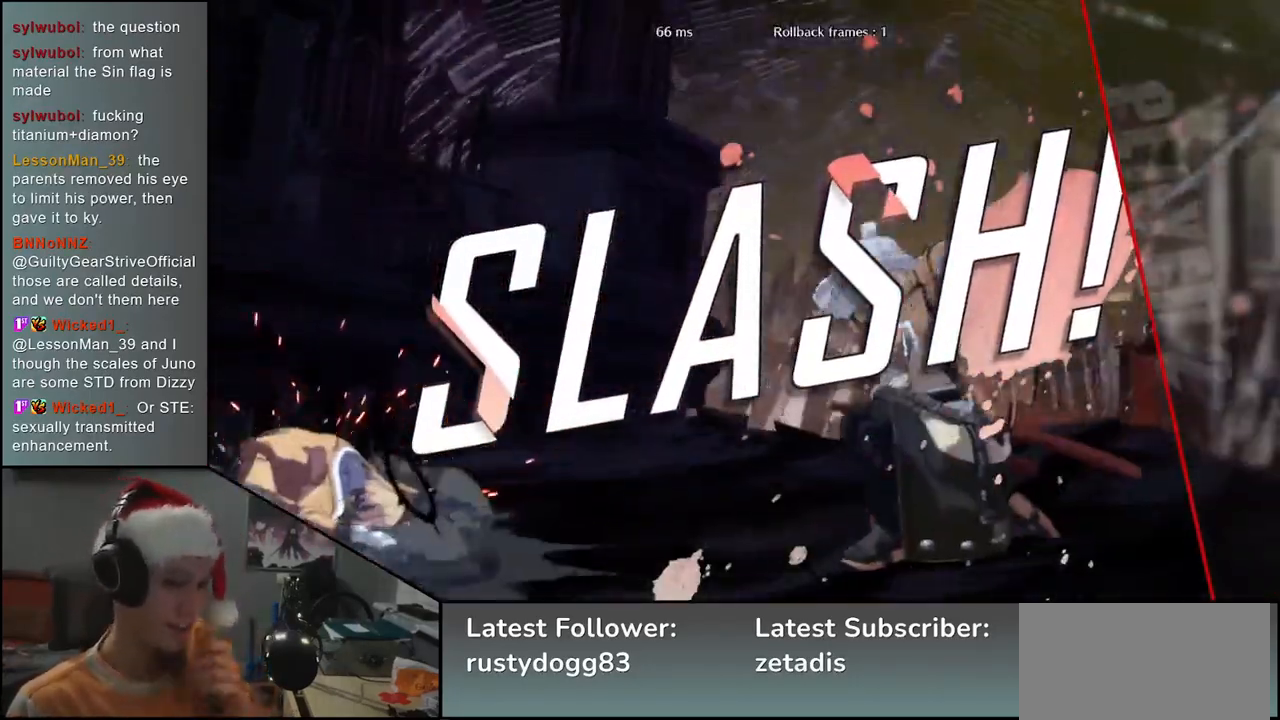
{"buttons": [], "left_stick": "center", "events": []}
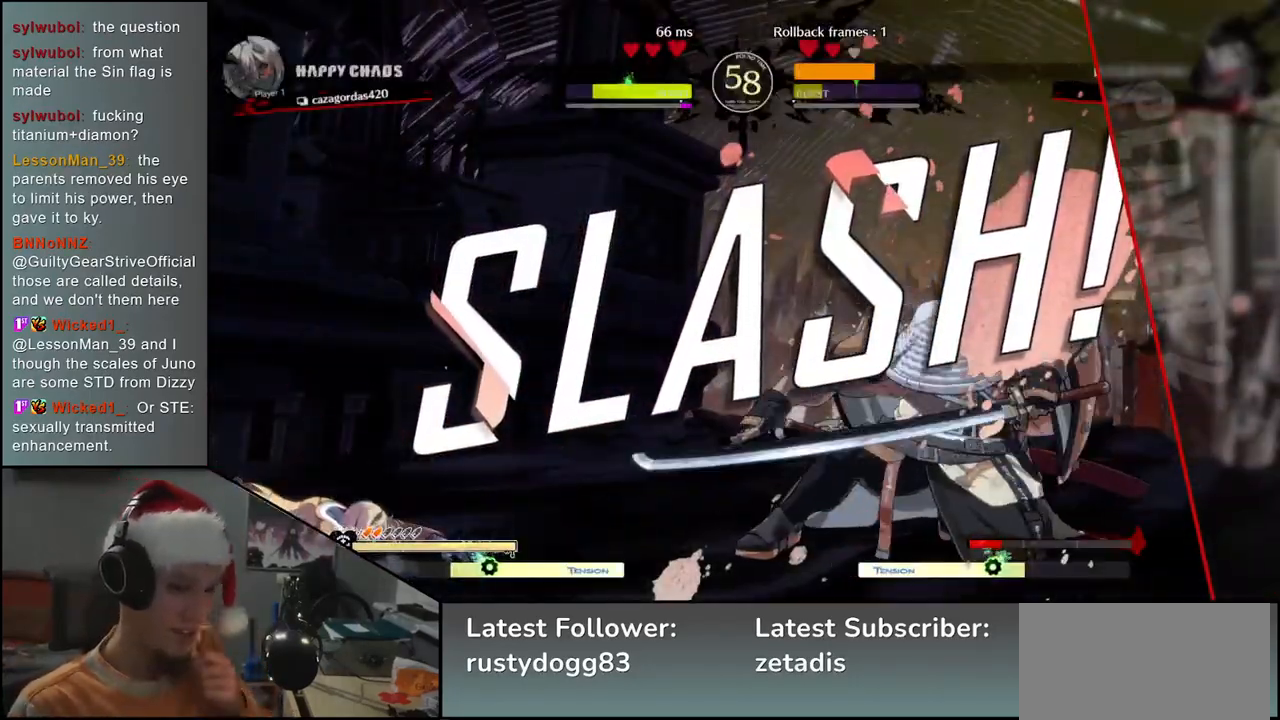
{"buttons": [], "left_stick": "center", "events": []}
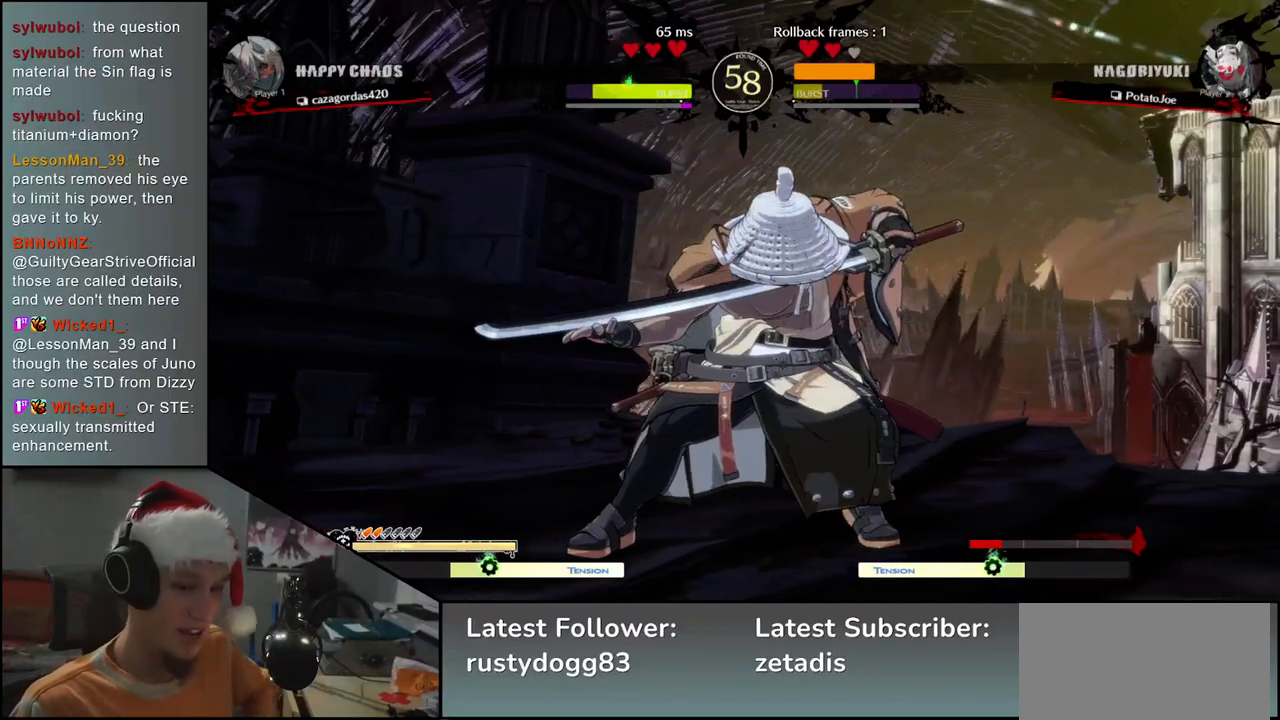
{"buttons": [], "left_stick": "center", "events": []}
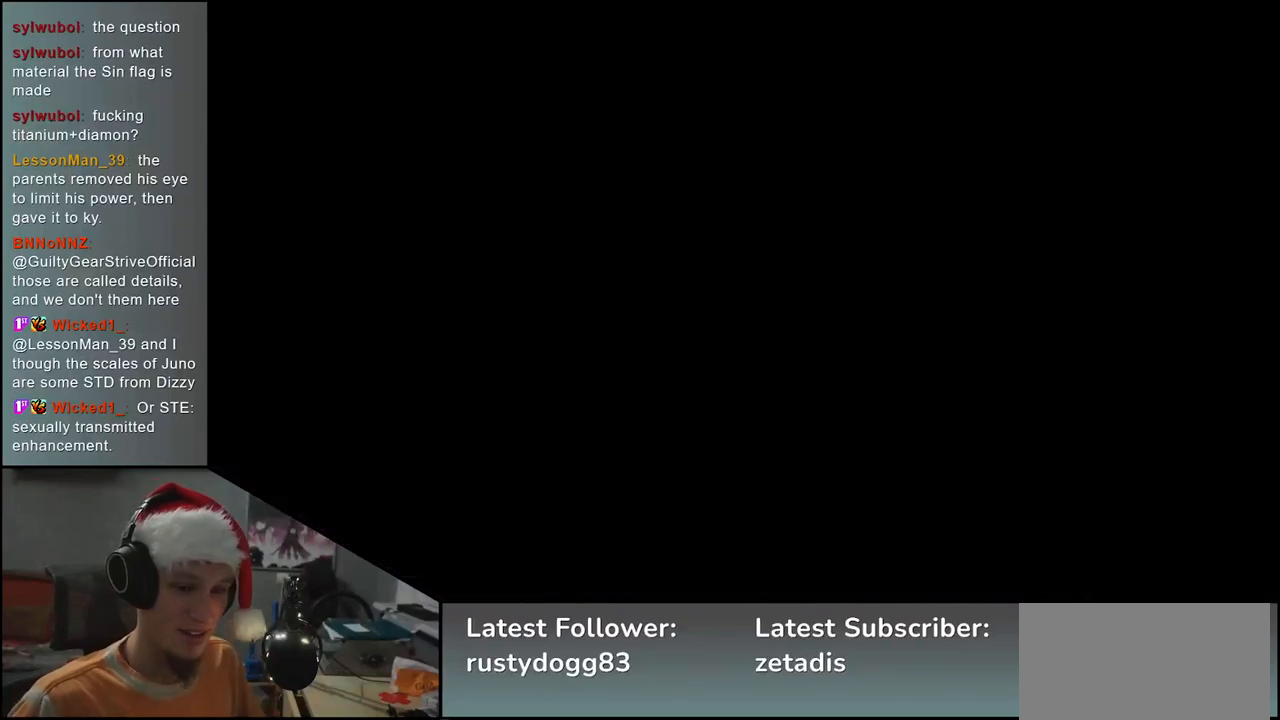
{"buttons": [], "left_stick": "center", "events": []}
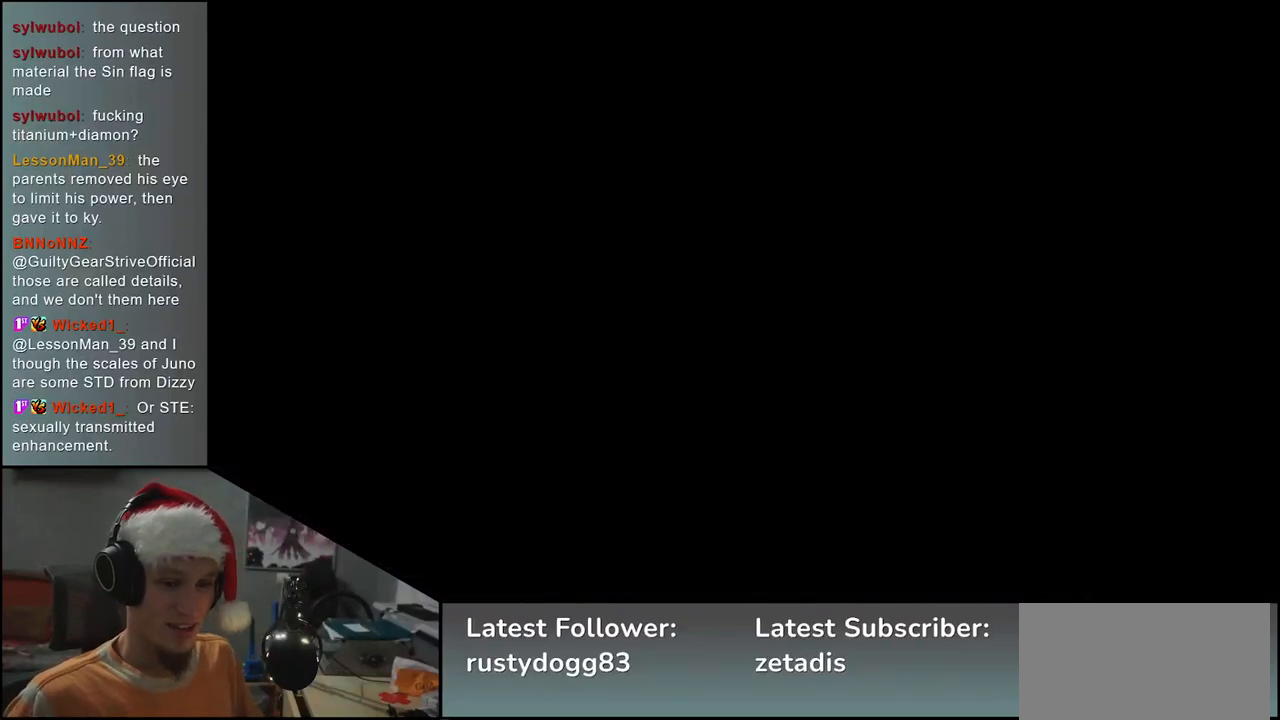
{"buttons": [], "left_stick": "left", "events": [[250, "left_stick", "left"]]}
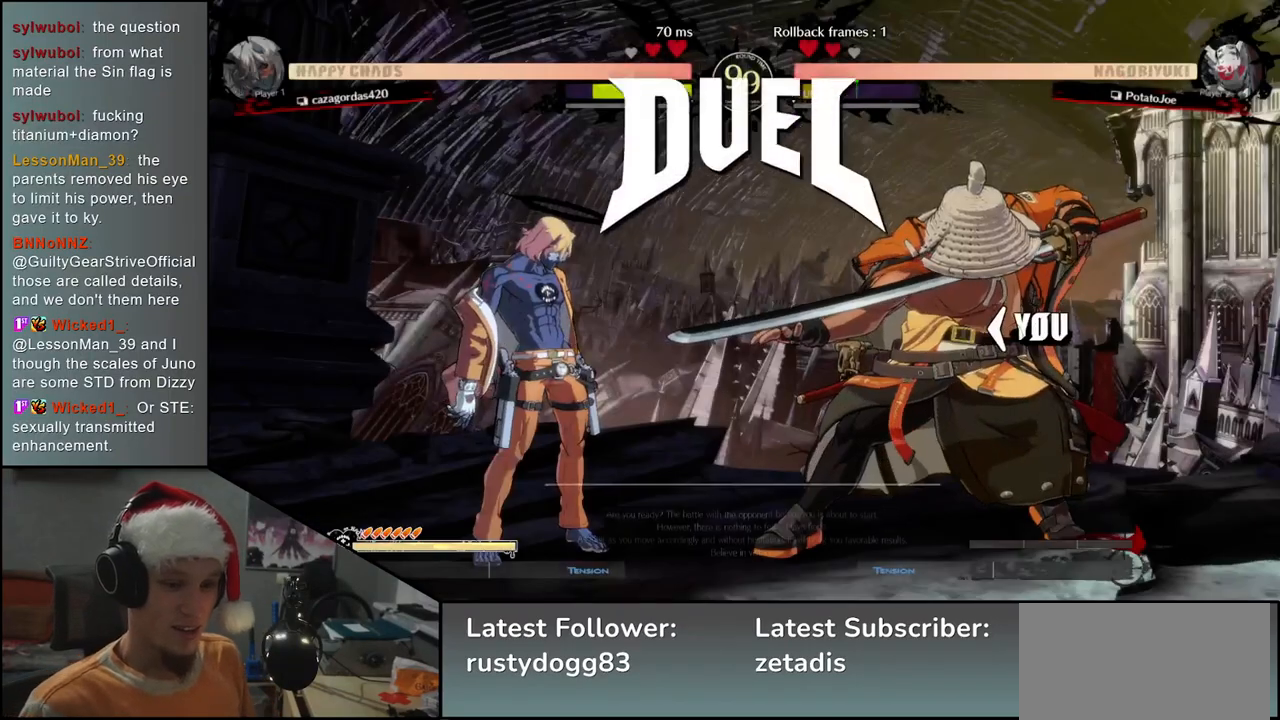
{"buttons": [], "left_stick": "left", "events": []}
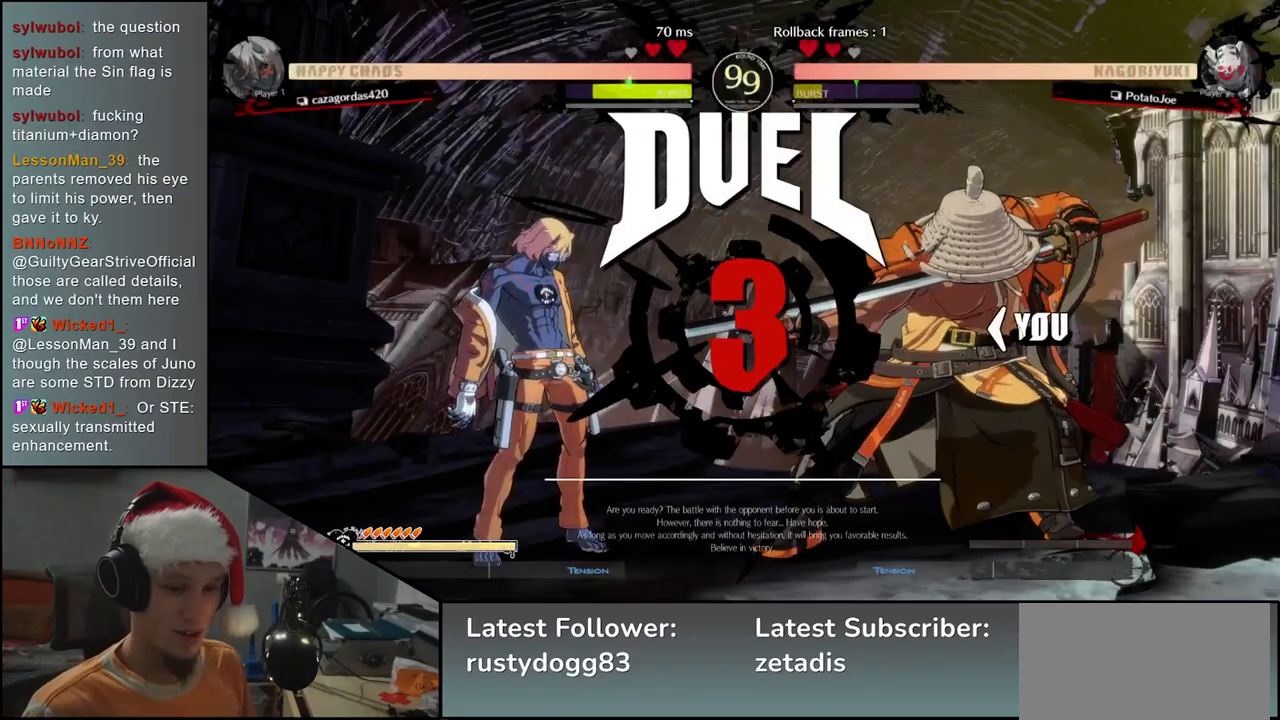
{"buttons": [], "left_stick": "left", "events": []}